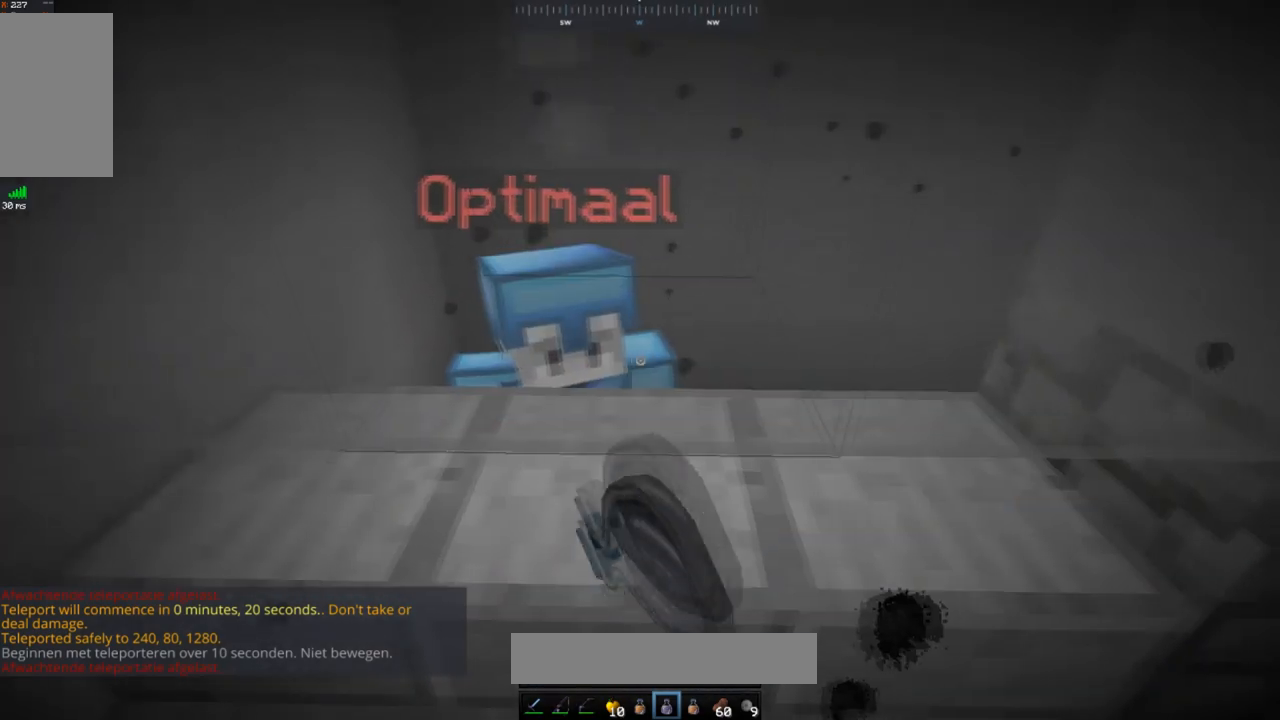
Gameplay with keyboard and mouse; each line is a JSON object with the keys and mouse buttons held at the frame after it. "events" lists presses ("down") and releases ("up") of "a", "d", "s", "space", "w", "mouse_left" and "mouse_right" between this image and that frame as [ms after this image, input, new state], when the widget could be followed in between. "mouse_left", "mouse_right" = the "left", "right" buttons of the "mouse" list. No other keys are recorded. Fast repeated clicks can show as one long hold. Mouse movement is not recorded.
{"keys": ["a"], "mouse": ["left"], "events": [[50, "a", "up"], [84, "d", "down"], [284, "a", "down"], [351, "d", "up"]]}
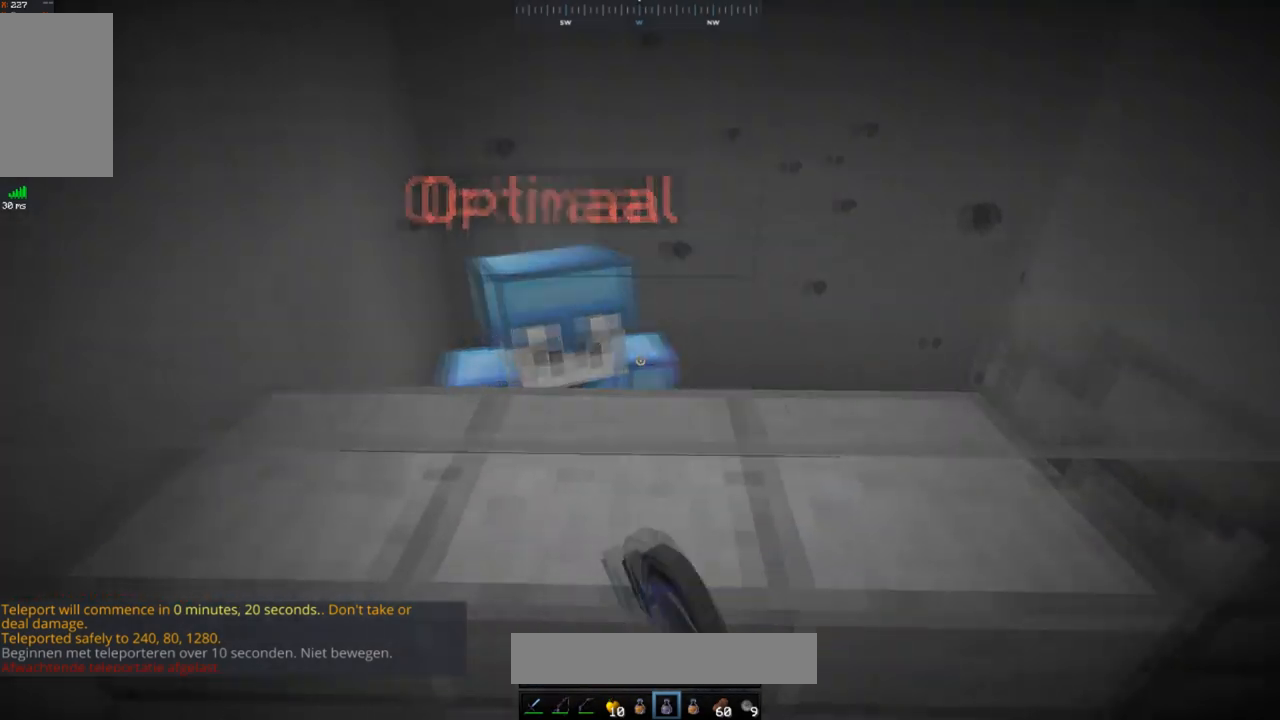
{"keys": ["a"], "mouse": [], "events": [[50, "mouse_left", "up"], [100, "a", "up"], [133, "d", "down"], [400, "d", "up"], [484, "a", "down"]]}
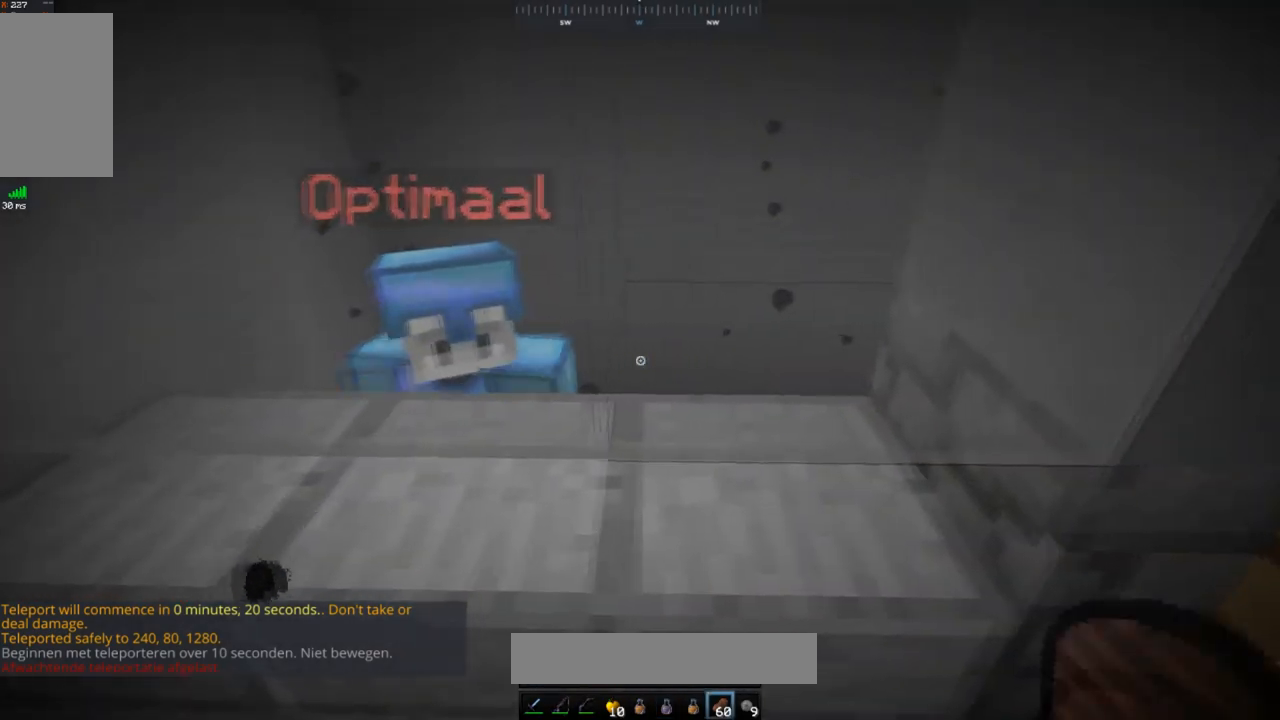
{"keys": [], "mouse": ["left", "right"], "events": [[184, "mouse_right", "down"], [200, "a", "up"], [484, "mouse_left", "down"]]}
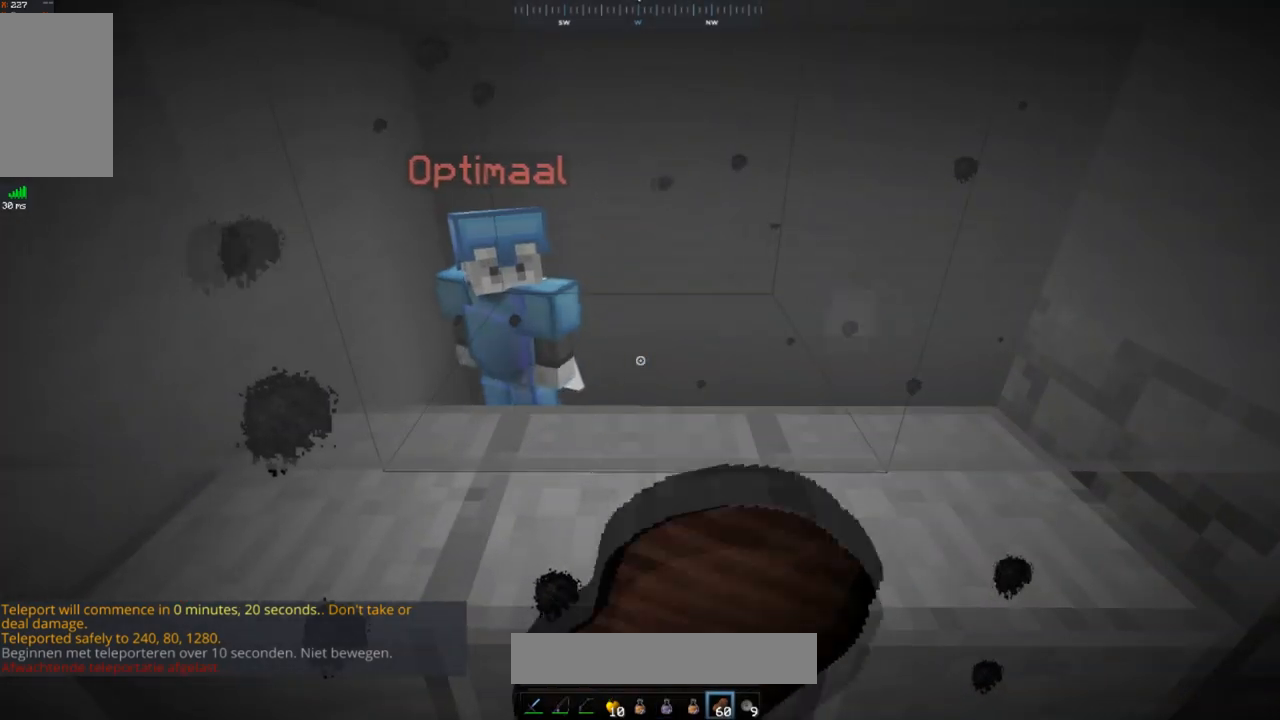
{"keys": ["w"], "mouse": ["right"], "events": [[383, "mouse_left", "up"], [484, "w", "down"]]}
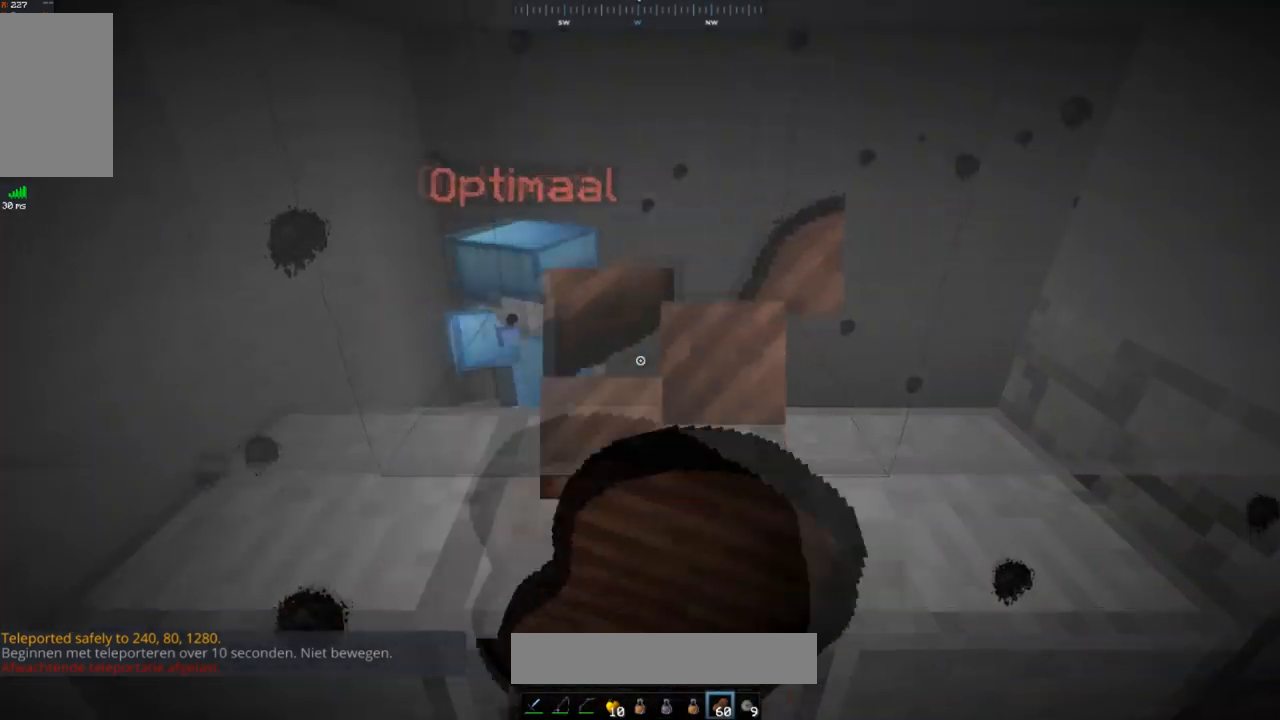
{"keys": ["s", "w"], "mouse": ["right"], "events": [[134, "mouse_left", "down"], [284, "s", "down"], [434, "mouse_left", "up"], [451, "w", "up"], [484, "w", "down"]]}
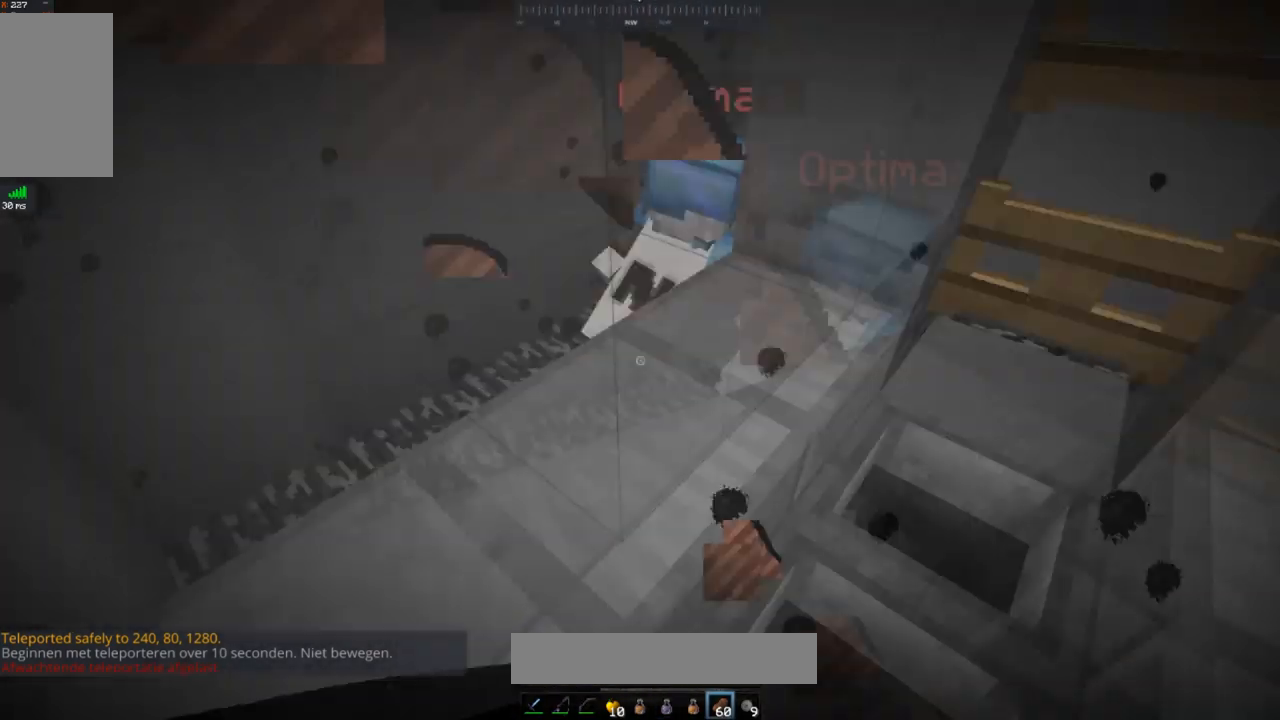
{"keys": ["d", "w"], "mouse": ["right"], "events": [[133, "d", "down"], [233, "s", "up"]]}
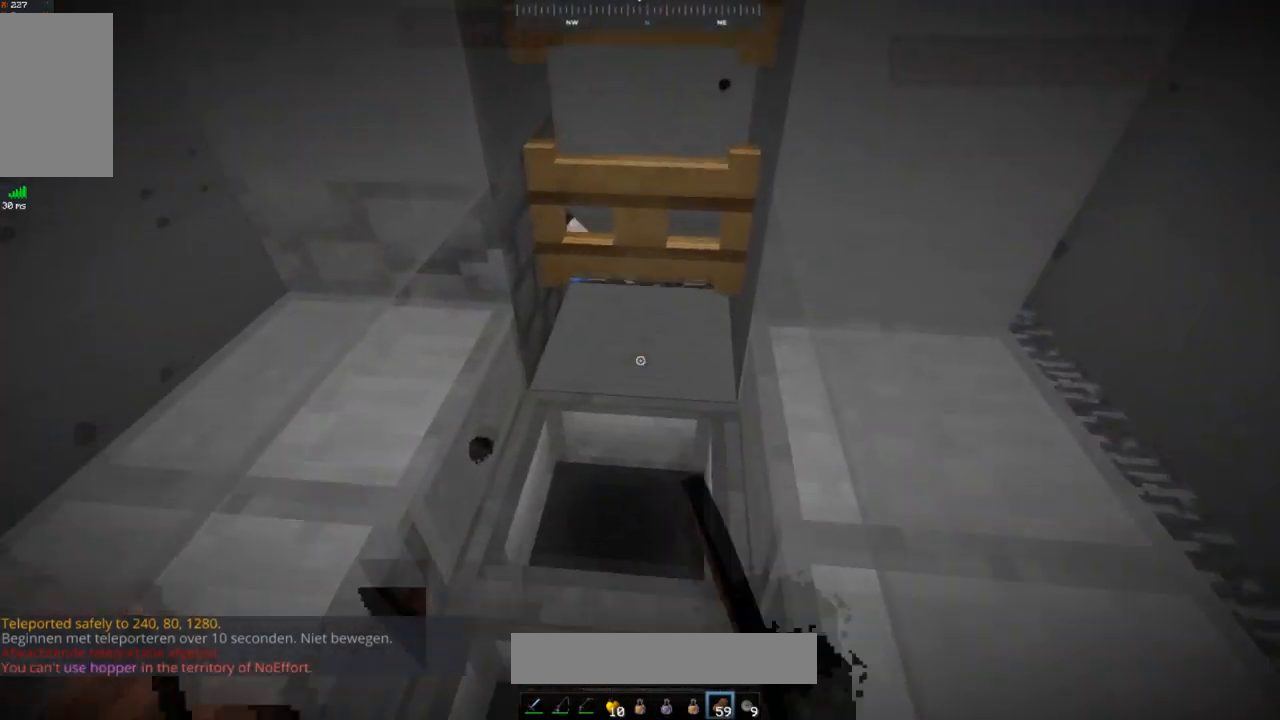
{"keys": ["s"], "mouse": ["left"], "events": [[50, "d", "up"], [150, "mouse_right", "up"], [250, "w", "up"], [384, "mouse_left", "down"], [384, "s", "down"]]}
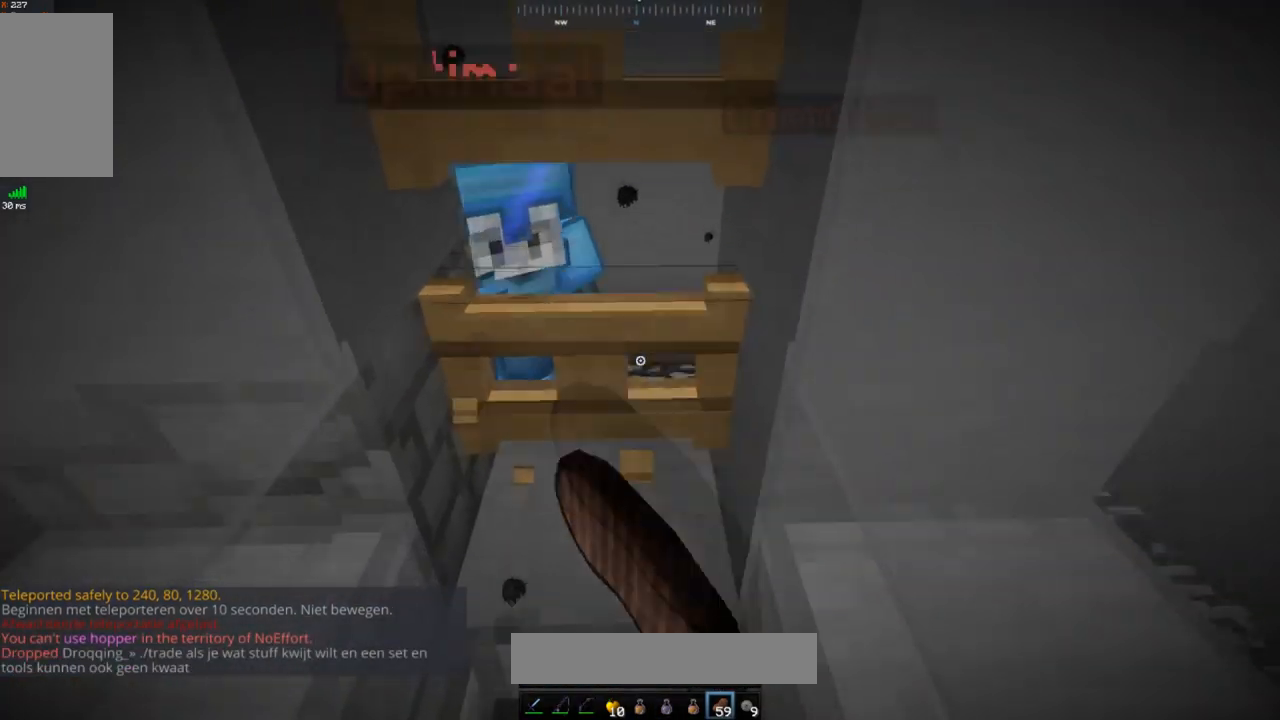
{"keys": ["a", "w"], "mouse": [], "events": [[150, "s", "up"], [450, "mouse_left", "up"], [484, "a", "down"], [484, "w", "down"]]}
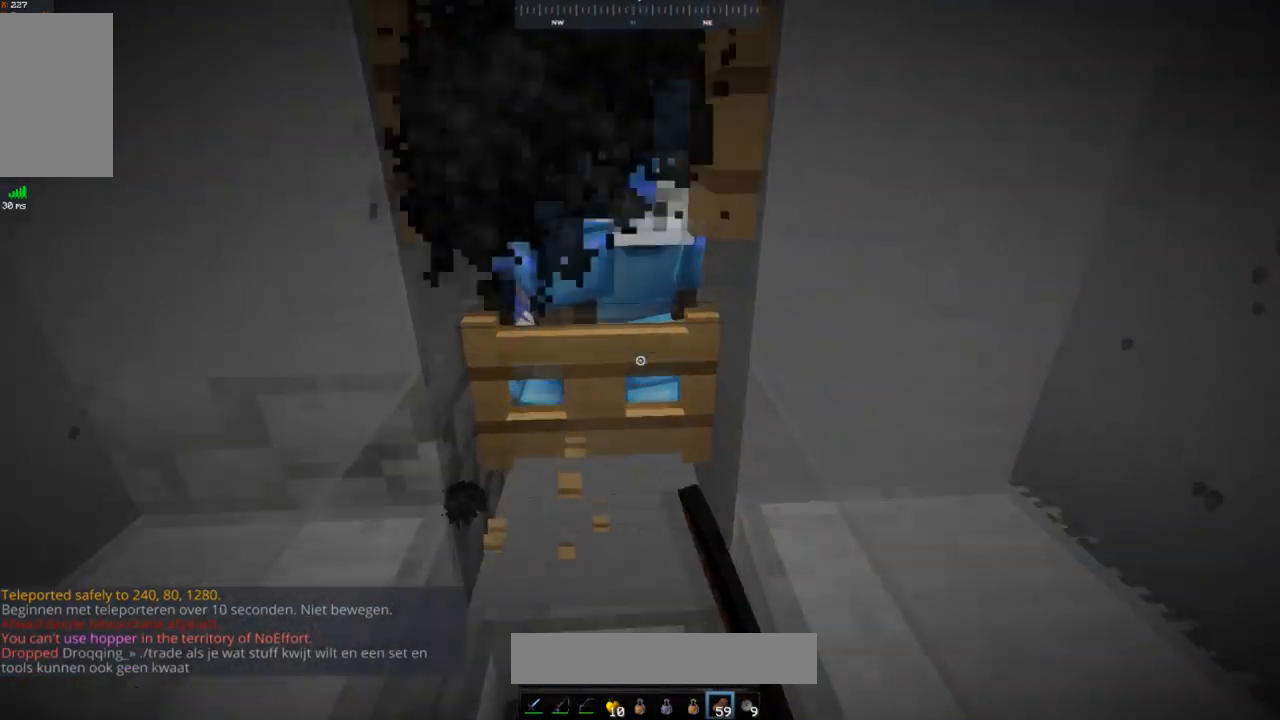
{"keys": [], "mouse": ["left"], "events": [[34, "mouse_left", "down"], [134, "a", "up"], [150, "w", "up"], [200, "mouse_left", "up"], [384, "mouse_left", "down"]]}
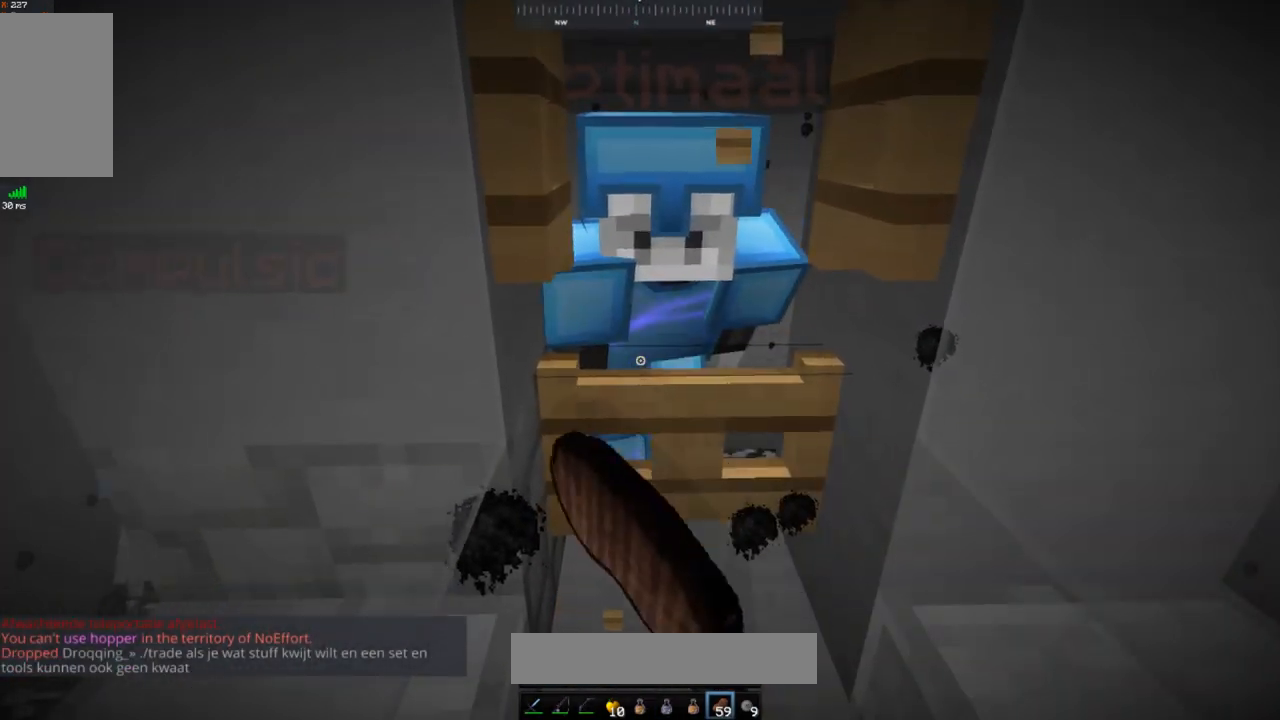
{"keys": ["w"], "mouse": ["left"], "events": [[50, "mouse_left", "up"], [133, "w", "down"], [484, "mouse_left", "down"]]}
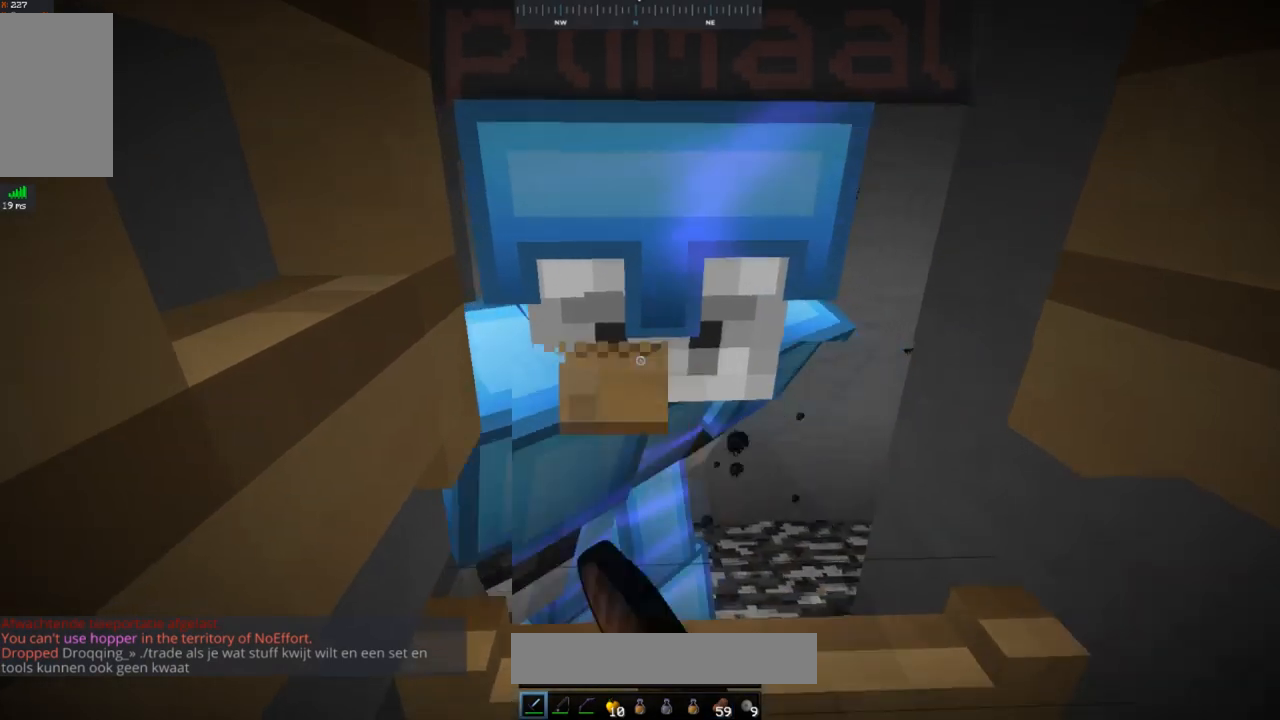
{"keys": ["a", "space", "w"], "mouse": ["left"], "events": [[184, "space", "down"], [284, "a", "down"]]}
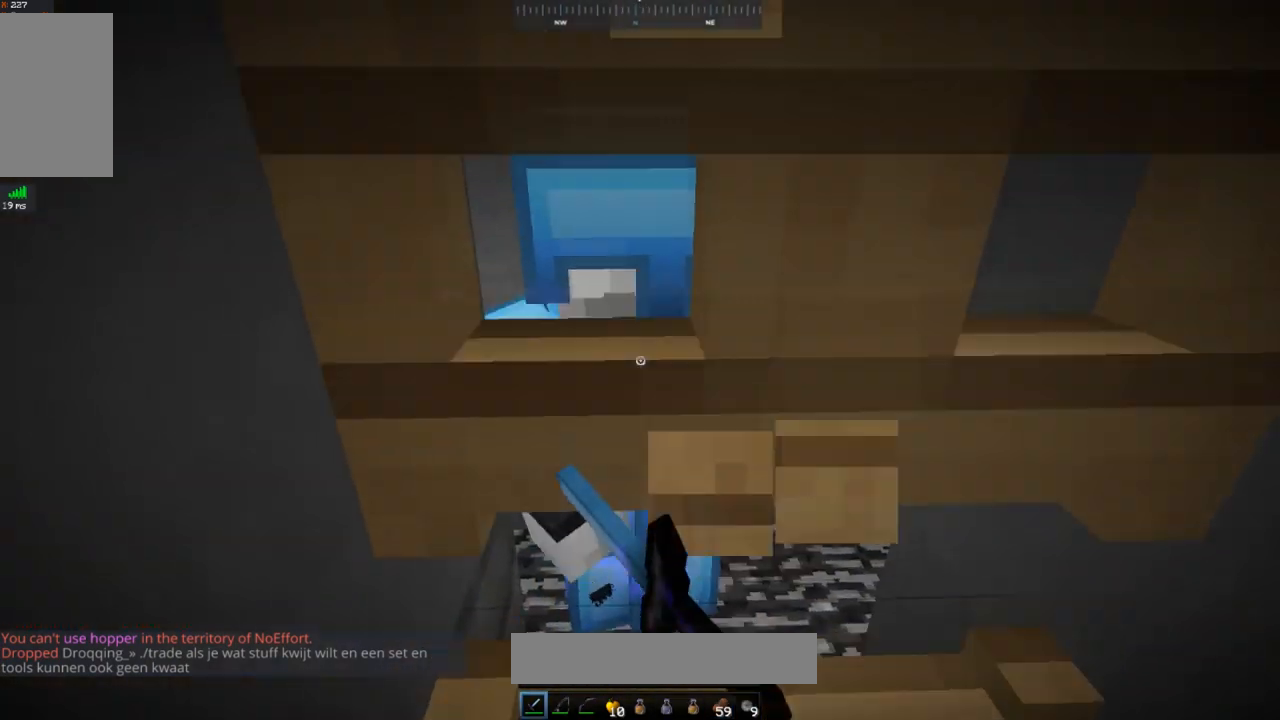
{"keys": ["s"], "mouse": [], "events": [[133, "a", "up"], [183, "s", "down"], [200, "mouse_left", "up"], [250, "space", "up"], [250, "w", "up"]]}
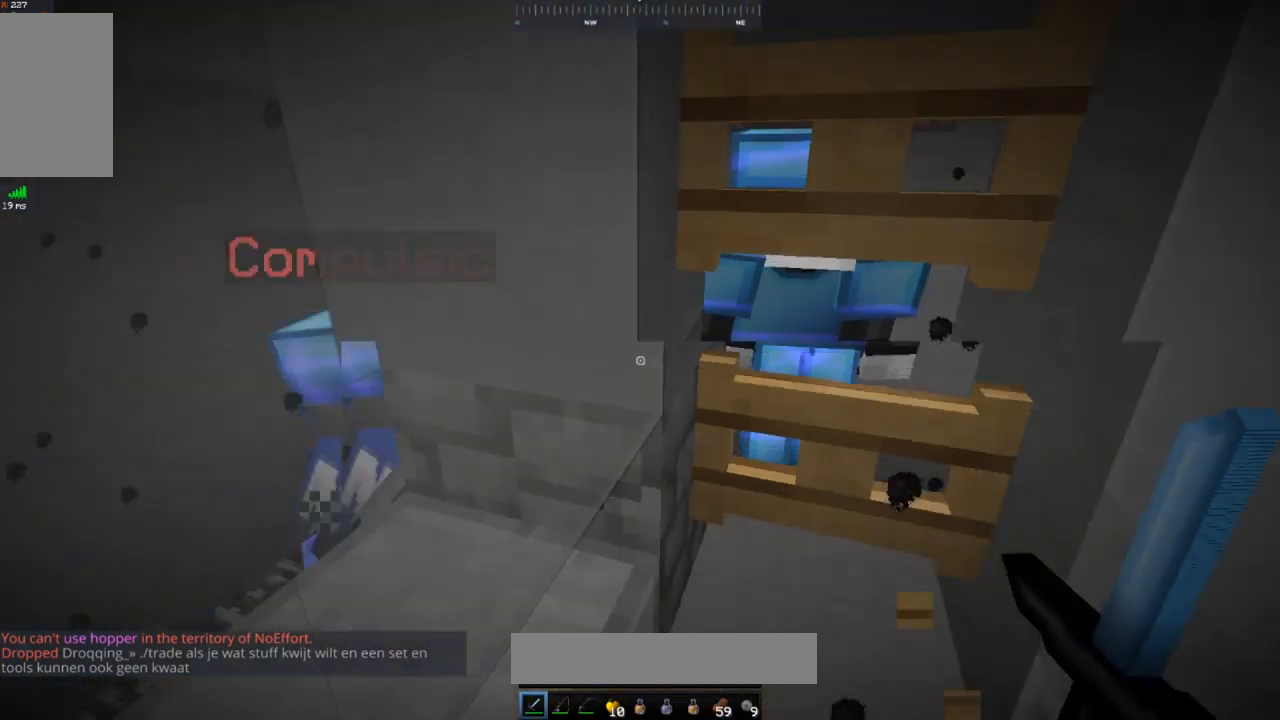
{"keys": ["d", "w"], "mouse": [], "events": [[34, "a", "down"], [250, "s", "up"], [334, "a", "up"], [434, "d", "down"], [434, "w", "down"]]}
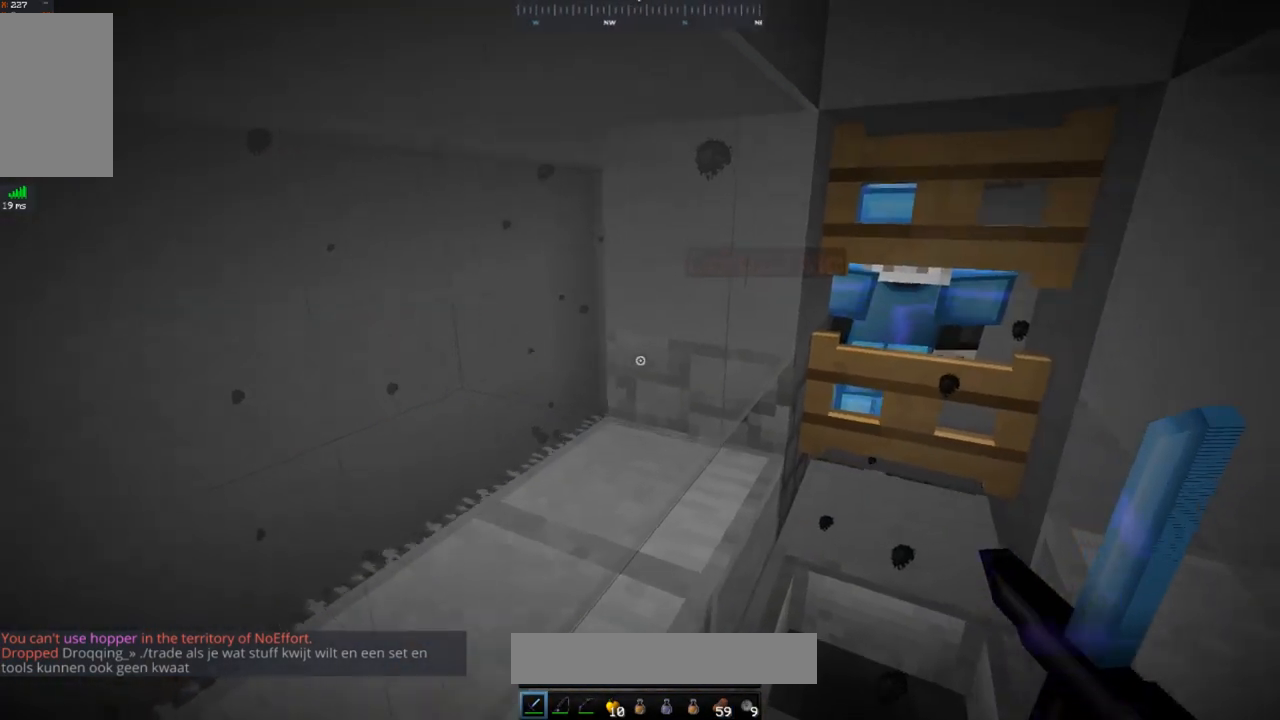
{"keys": [], "mouse": [], "events": [[217, "d", "up"], [217, "w", "up"]]}
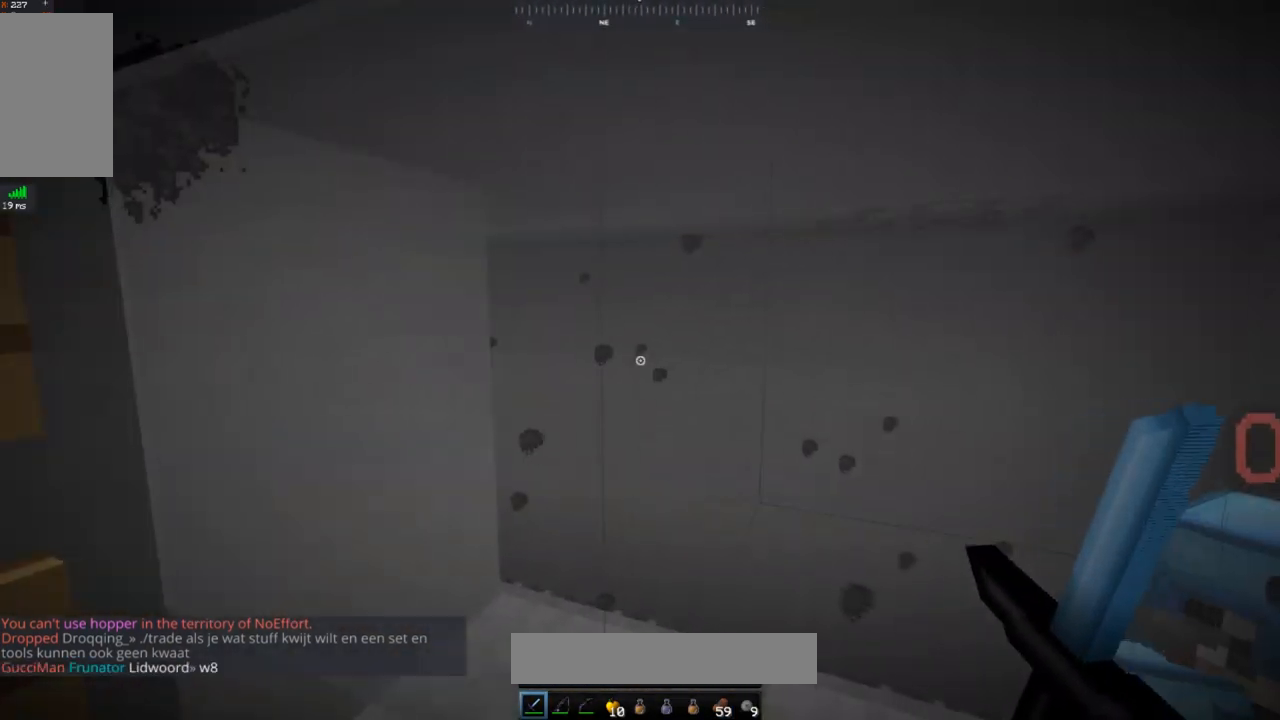
{"keys": [], "mouse": [], "events": [[250, "d", "down"], [417, "d", "up"]]}
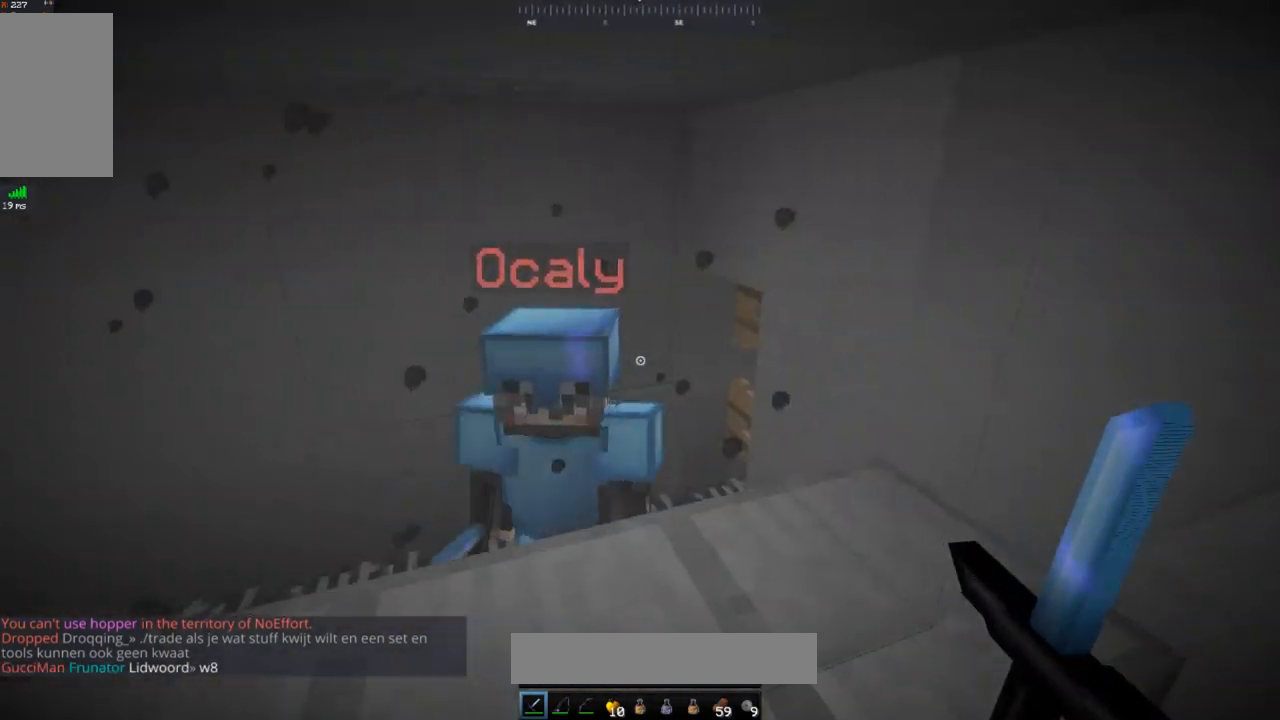
{"keys": ["d"], "mouse": [], "events": [[300, "d", "down"]]}
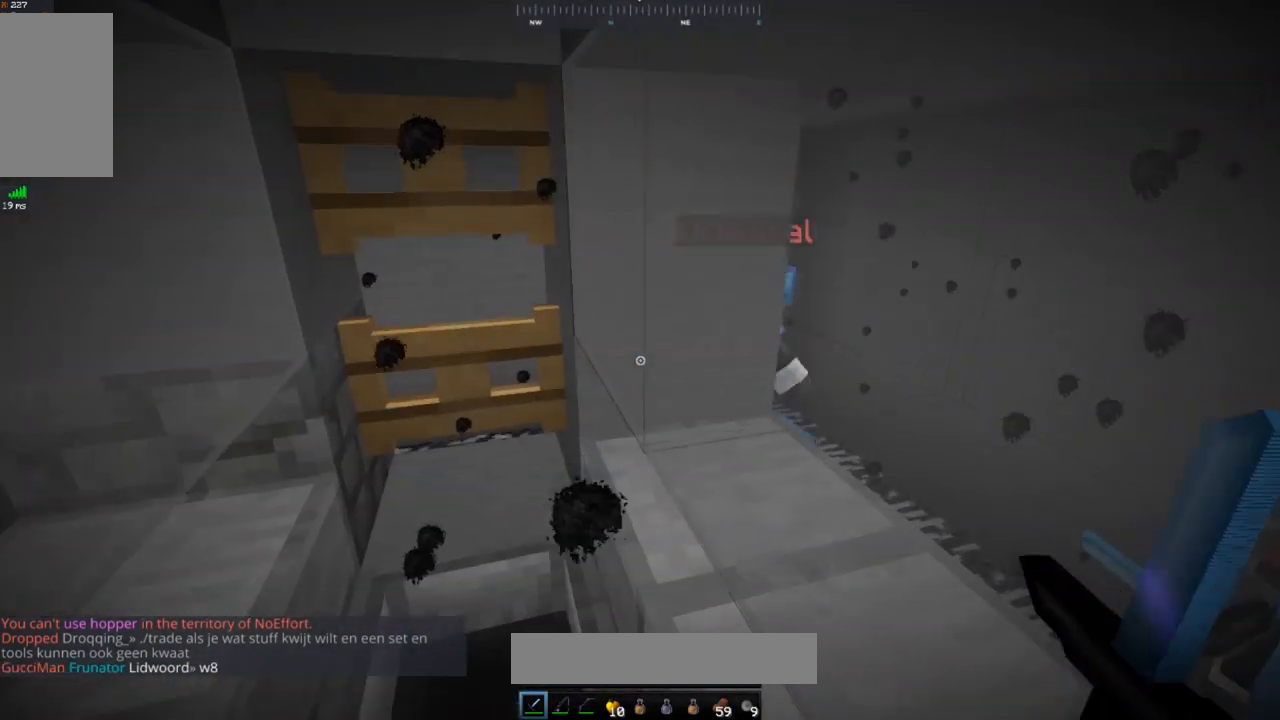
{"keys": [], "mouse": [], "events": [[66, "d", "up"], [183, "a", "down"], [183, "w", "down"], [417, "w", "up"], [467, "a", "up"]]}
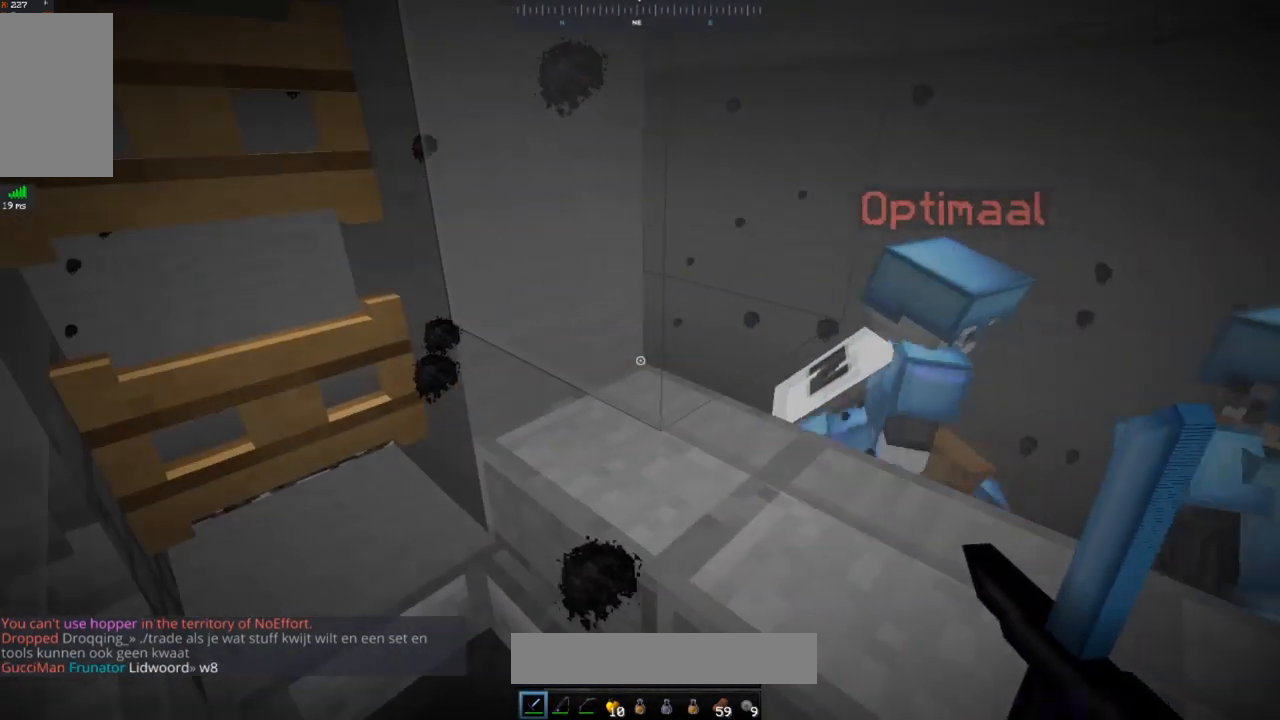
{"keys": [], "mouse": [], "events": []}
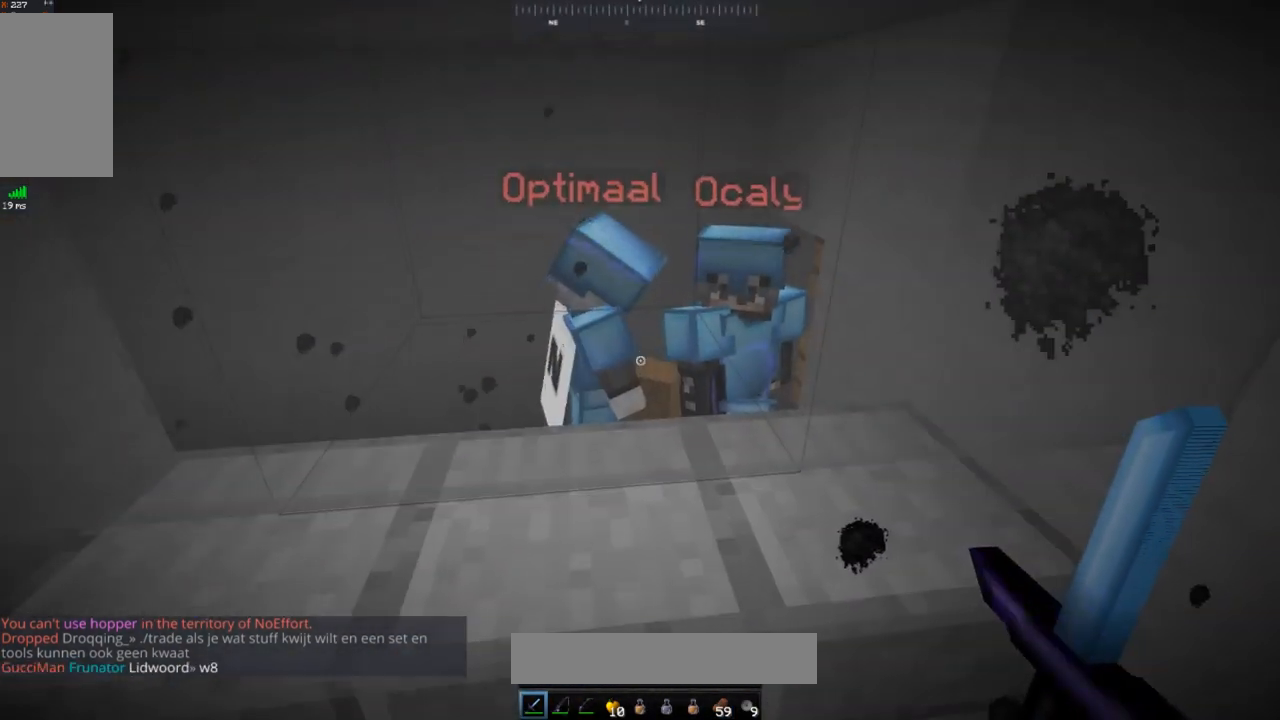
{"keys": [], "mouse": [], "events": []}
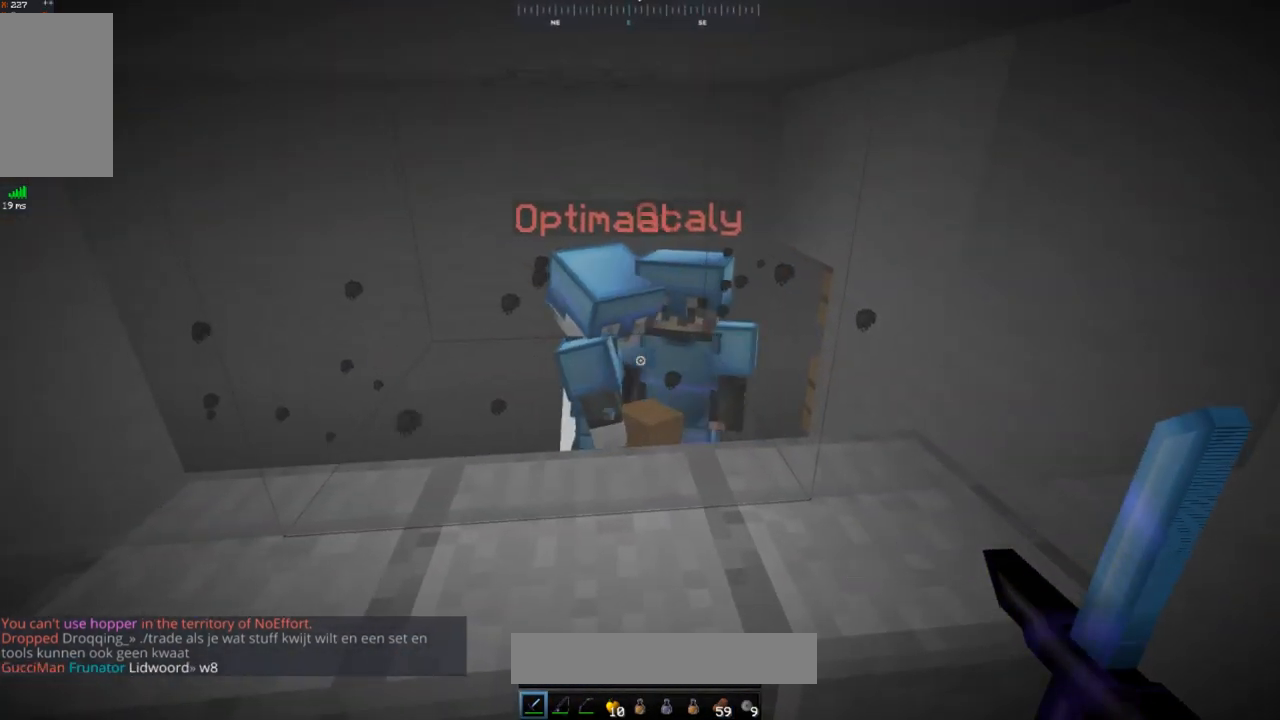
{"keys": [], "mouse": [], "events": []}
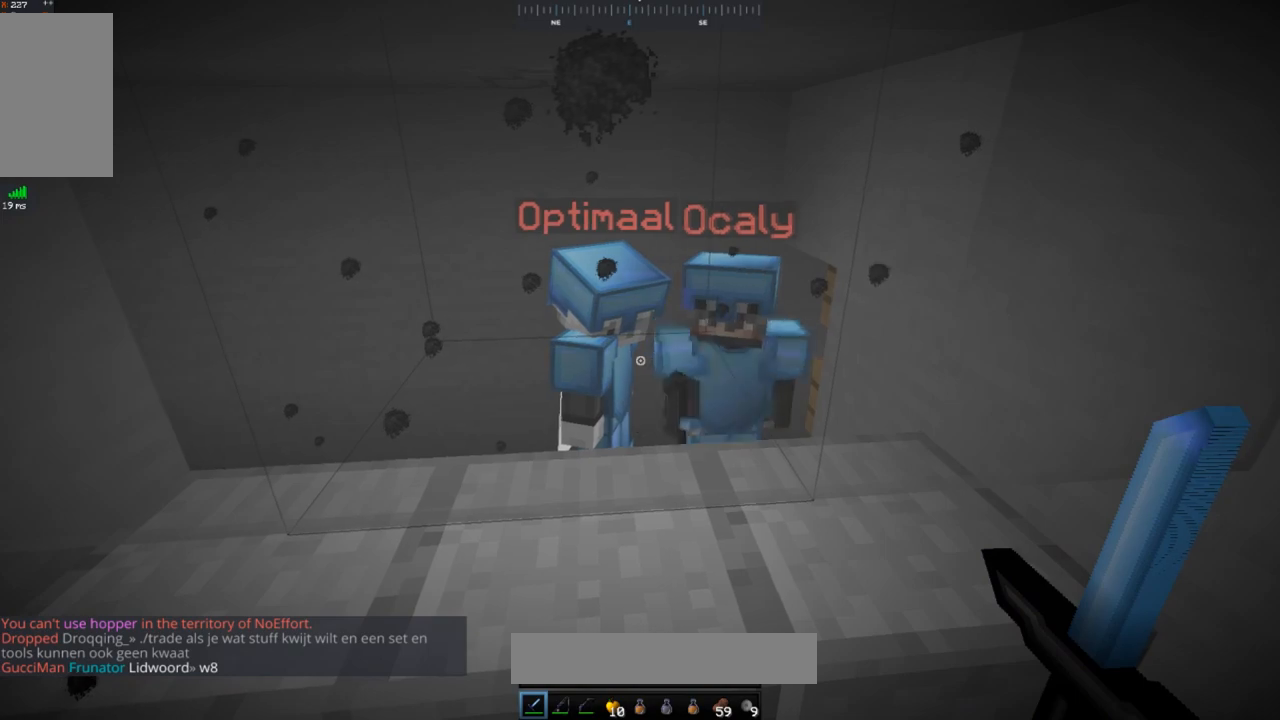
{"keys": [], "mouse": [], "events": []}
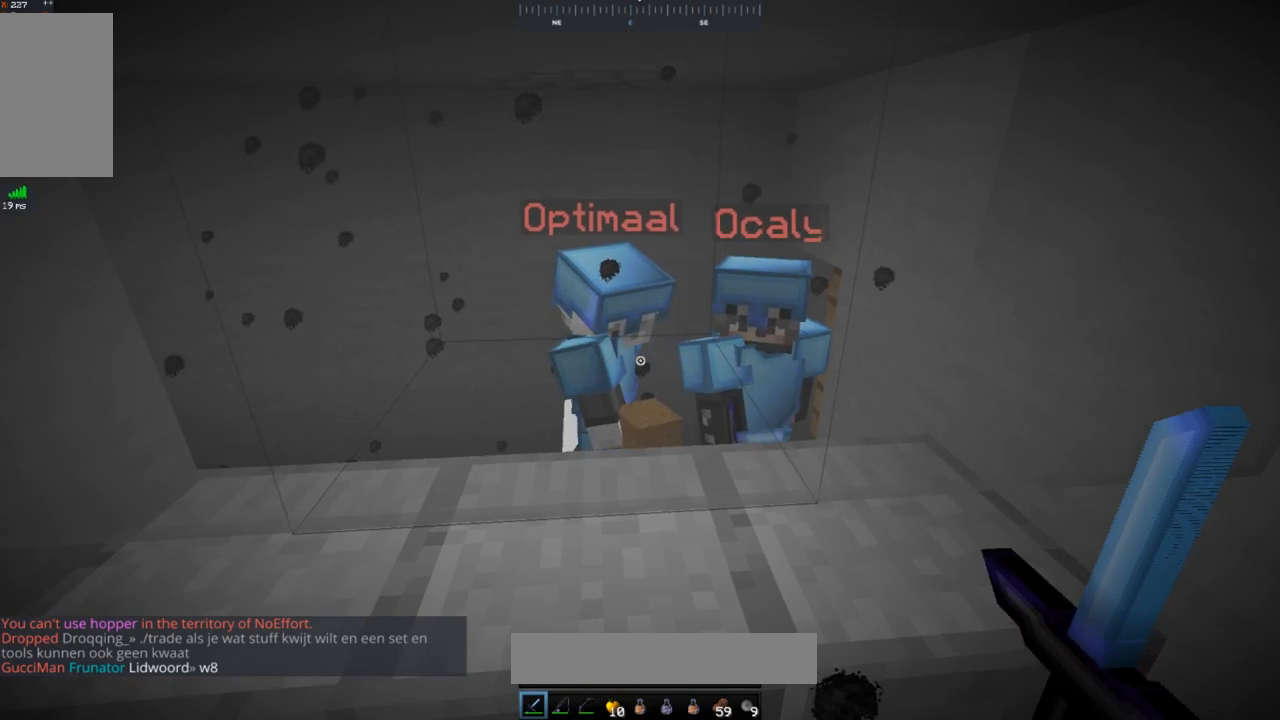
{"keys": [], "mouse": [], "events": []}
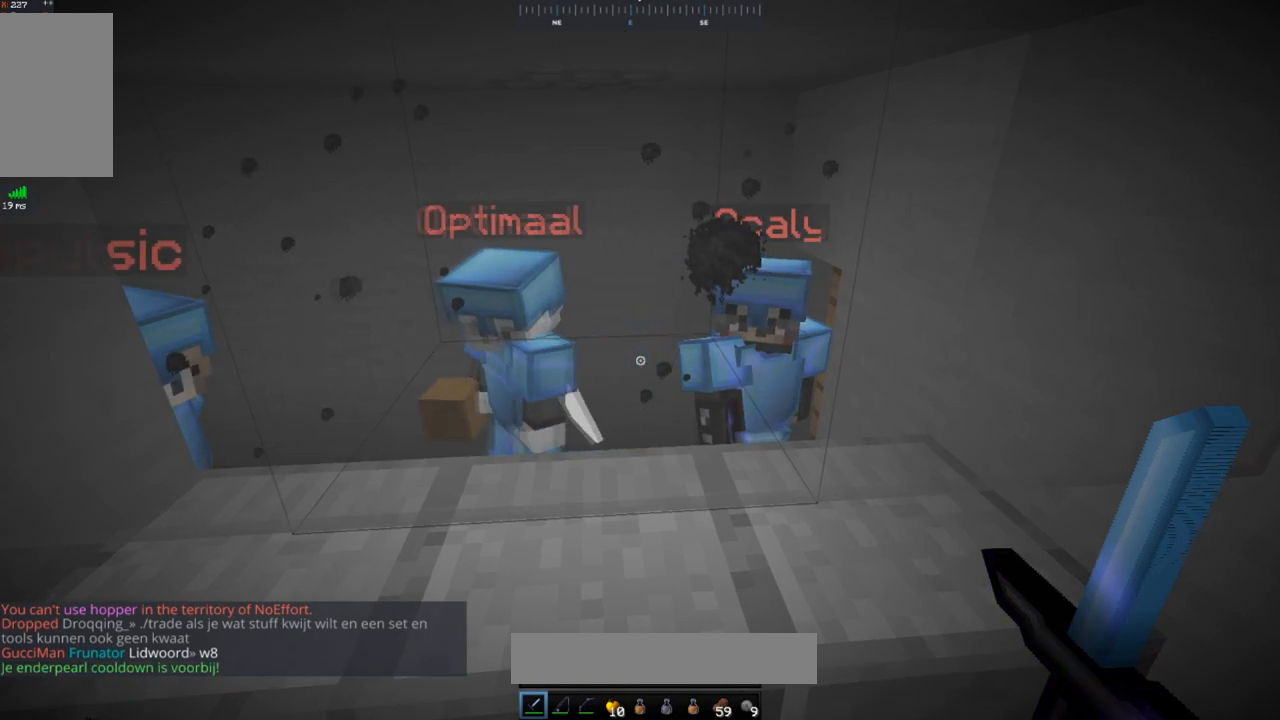
{"keys": ["a", "w"], "mouse": ["right"], "events": [[33, "mouse_right", "down"], [483, "a", "down"], [483, "w", "down"]]}
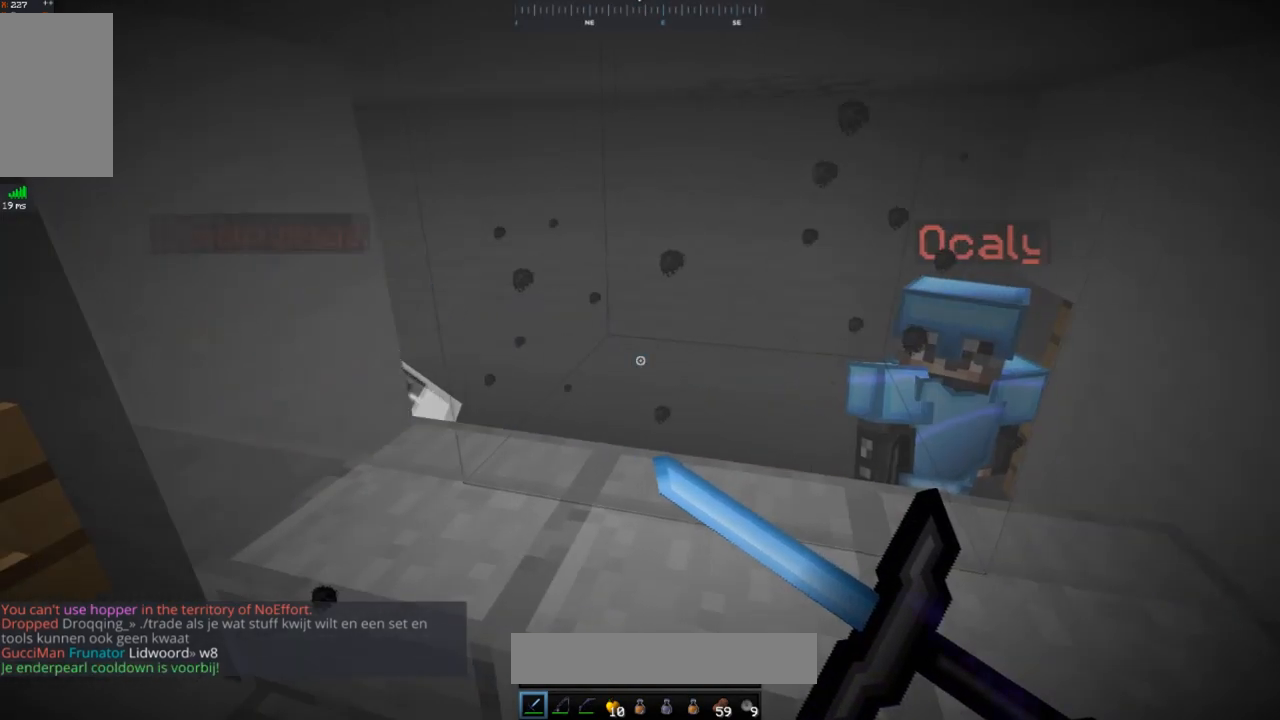
{"keys": [], "mouse": ["right"], "events": [[350, "a", "up"], [367, "w", "up"]]}
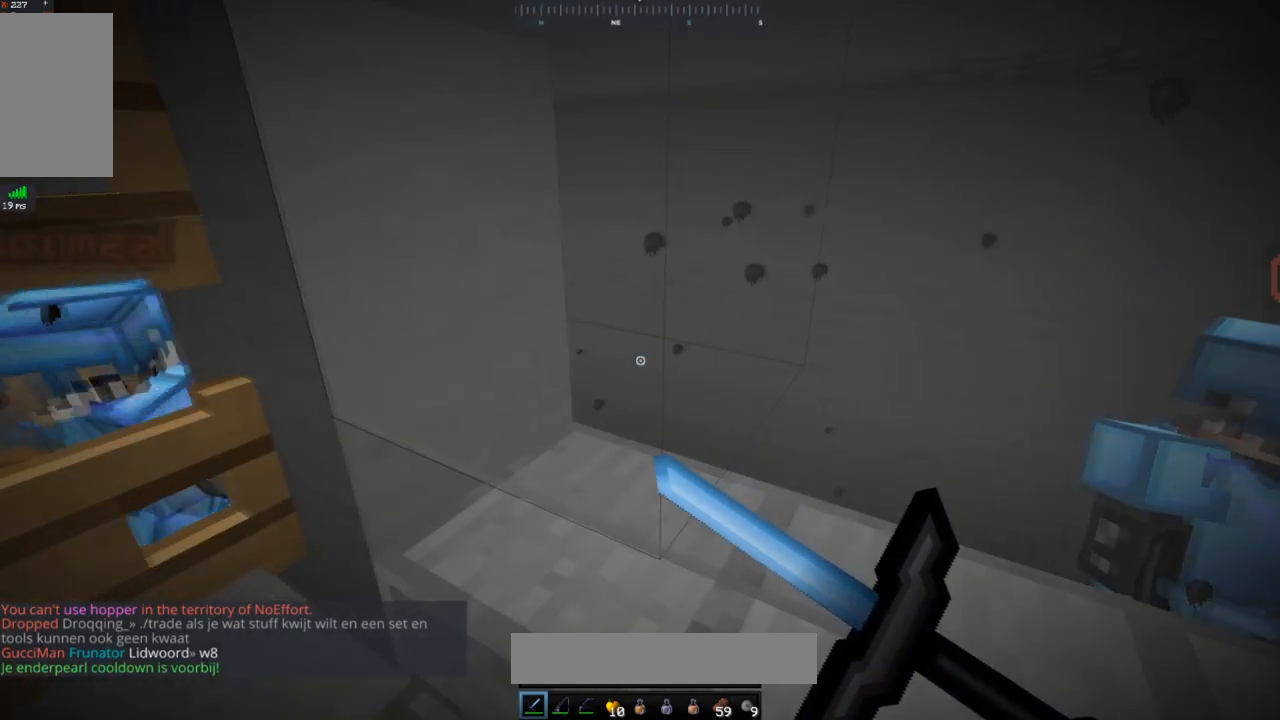
{"keys": [], "mouse": ["right"], "events": [[183, "d", "down"], [300, "d", "up"]]}
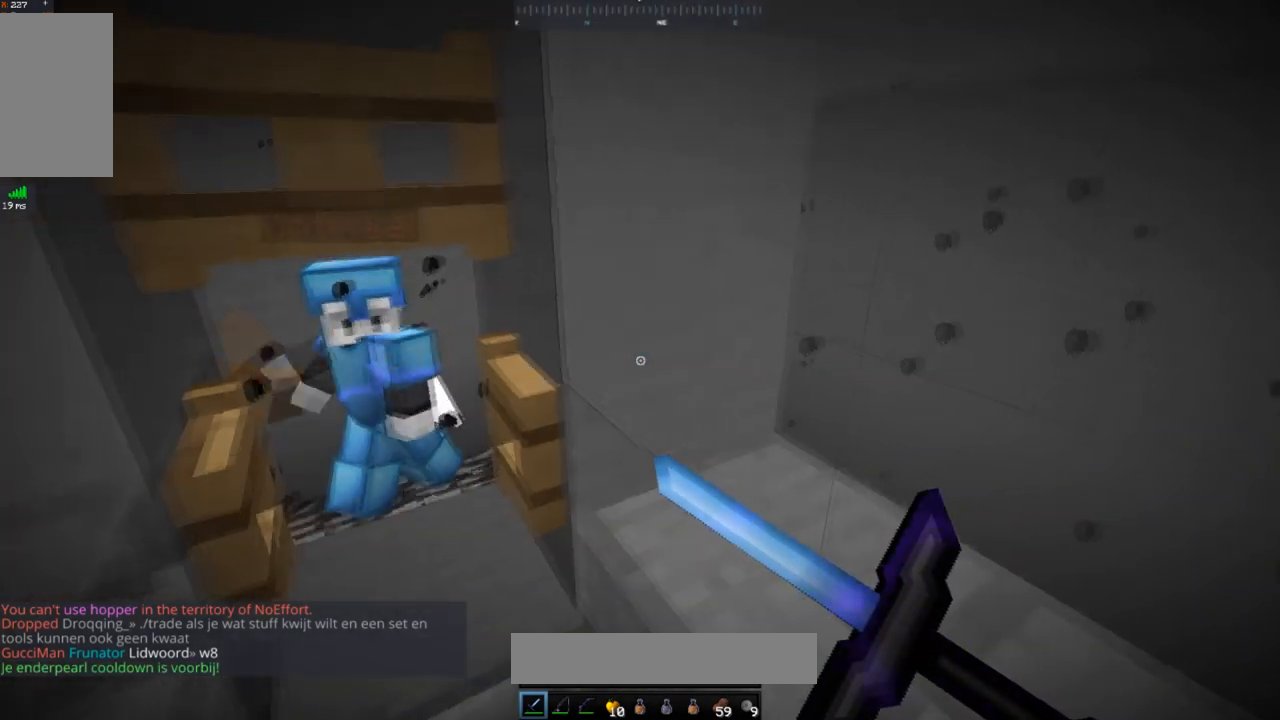
{"keys": [], "mouse": [], "events": [[33, "s", "down"], [267, "s", "up"], [501, "mouse_right", "up"]]}
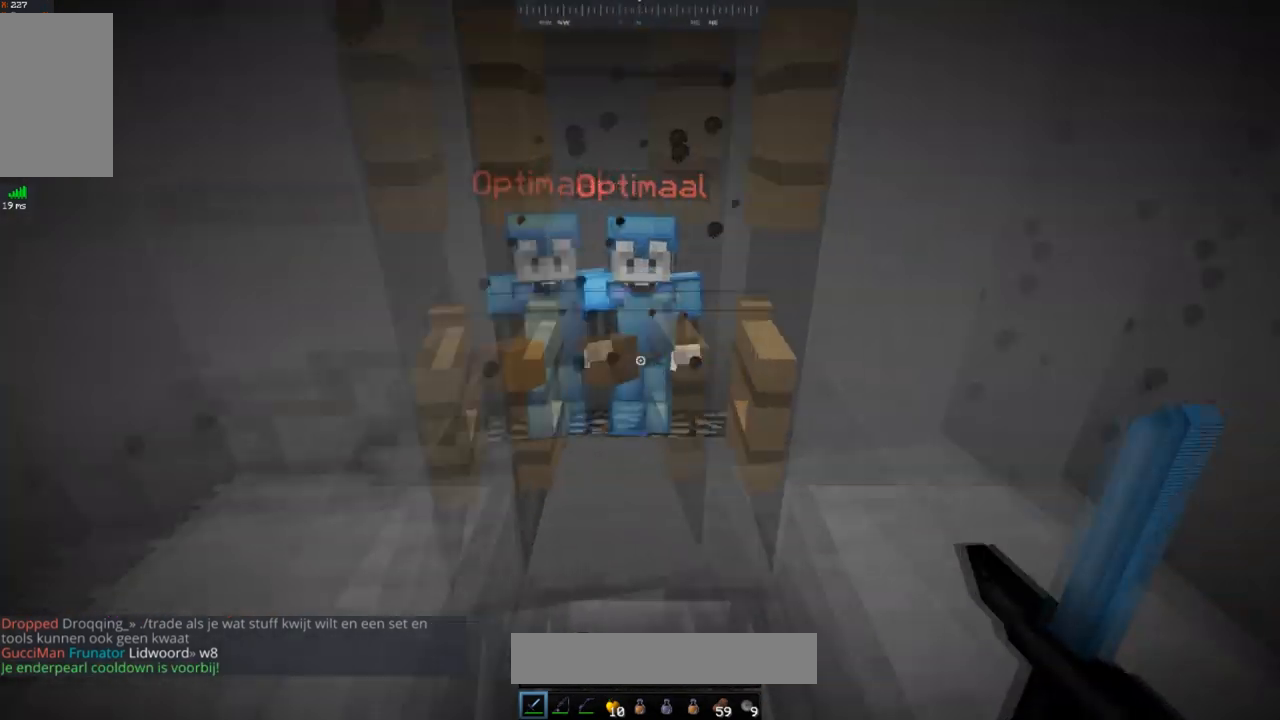
{"keys": ["w"], "mouse": [], "events": [[233, "w", "down"]]}